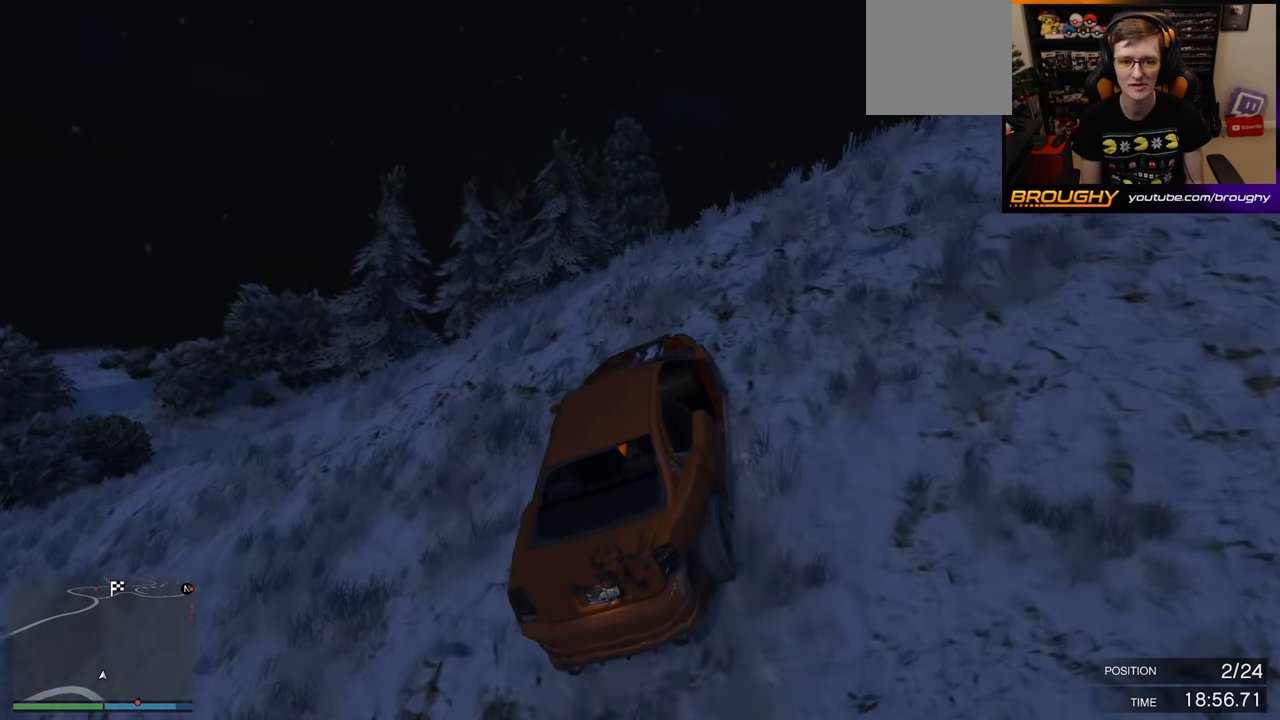
Gameplay with a controller (Xbox layout); each line is a JSON object with the inputs held at the frame after it. "events" lists button and stick changes between this image and that frame as [ms after this image, input, new state], when the widget could be followed in between.
{"buttons": ["R2"], "left_stick": "center", "right_stick": "down-right", "events": [[34, "left_stick", "down-right"], [84, "right_stick", "down-right"], [500, "left_stick", "center"]]}
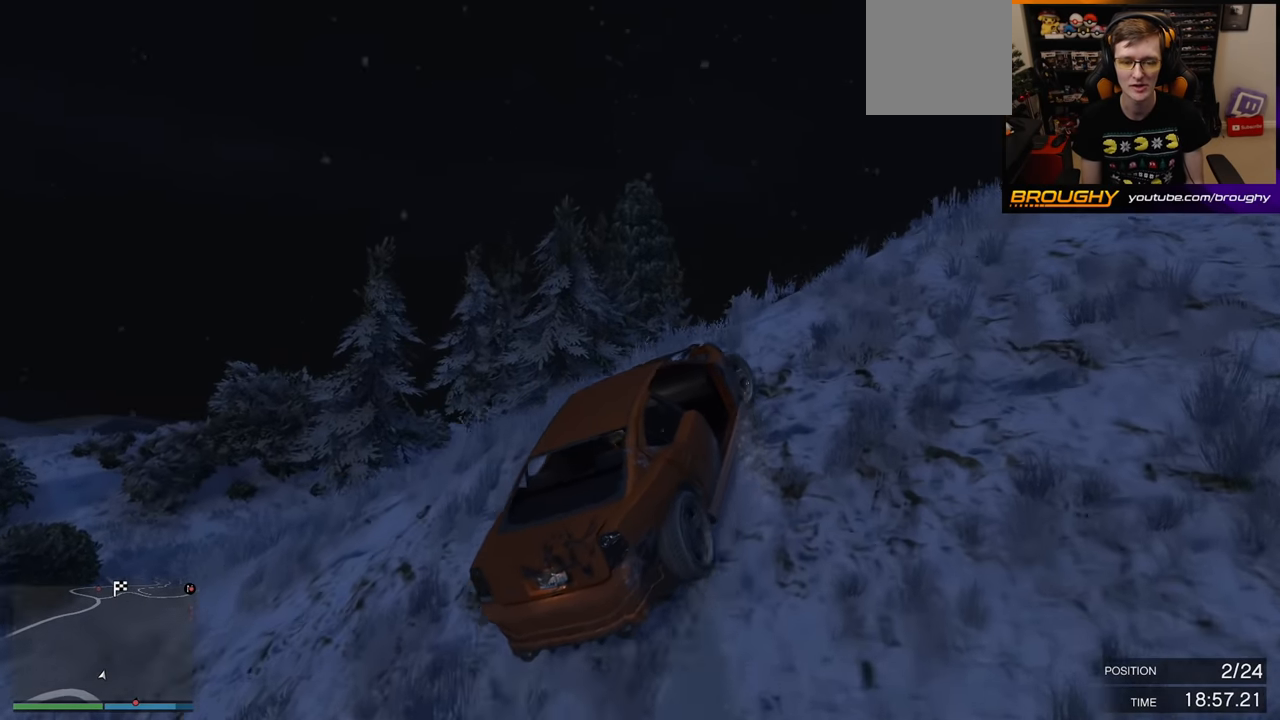
{"buttons": ["R2"], "left_stick": "left", "right_stick": "down-right", "events": [[167, "left_stick", "left"]]}
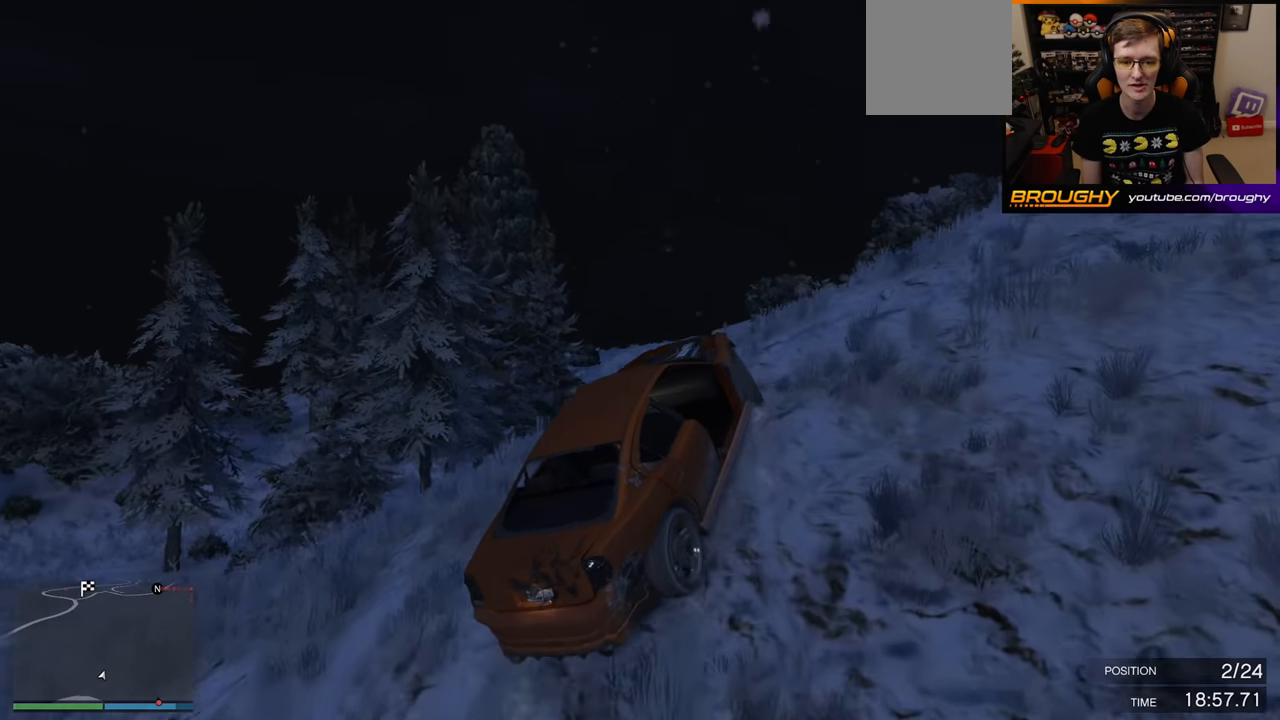
{"buttons": ["R2"], "left_stick": "center", "right_stick": "center", "events": [[117, "right_stick", "center"], [134, "left_stick", "center"]]}
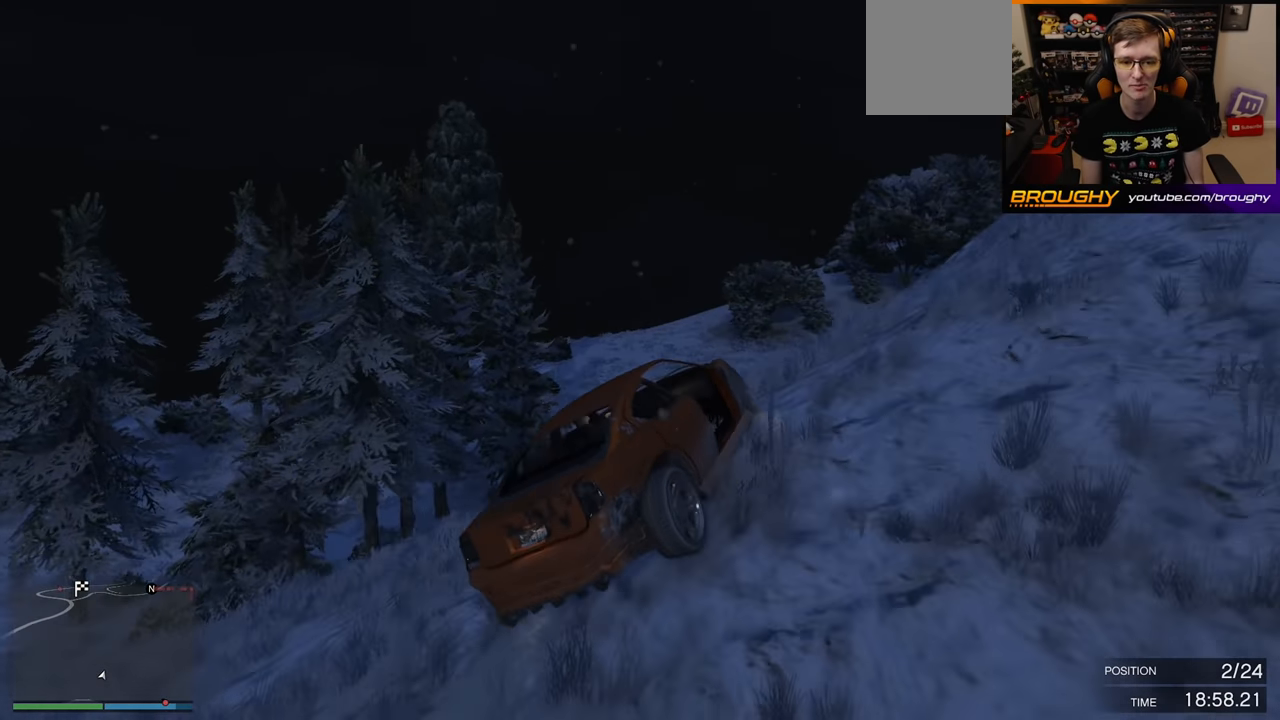
{"buttons": ["R2"], "left_stick": "left", "right_stick": "center", "events": [[450, "left_stick", "left"]]}
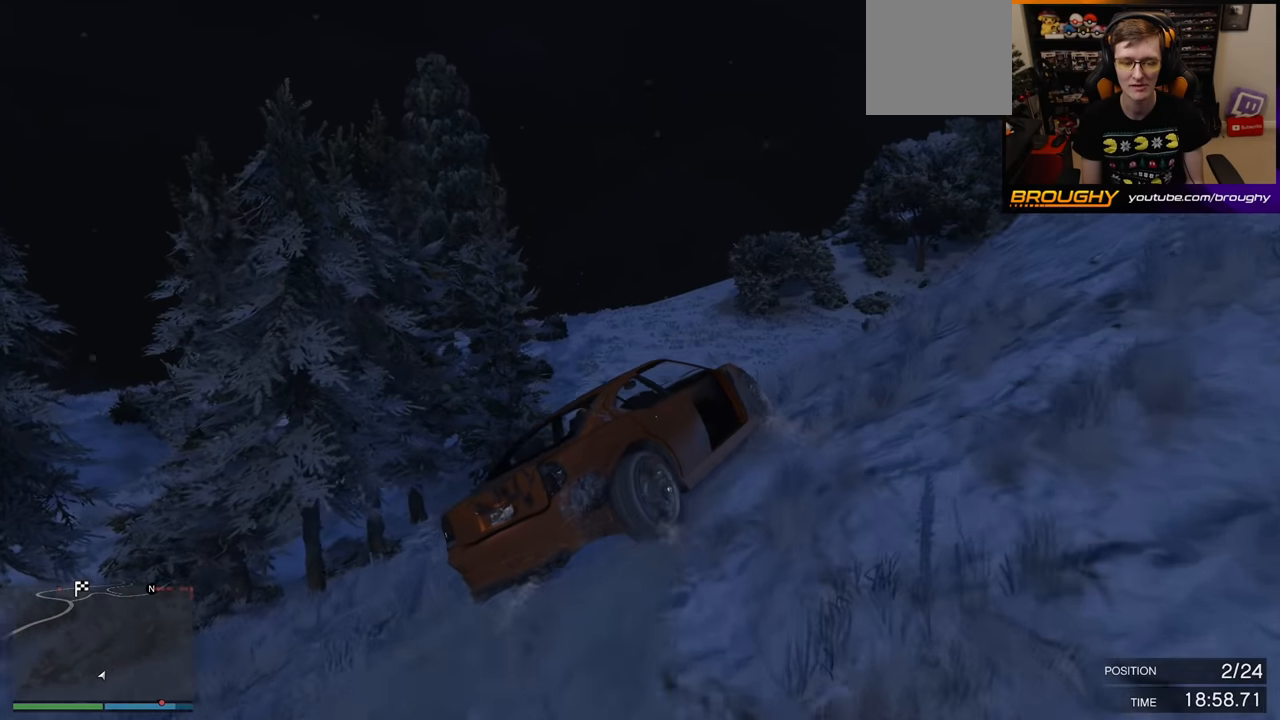
{"buttons": ["R2"], "left_stick": "left", "right_stick": "center", "events": []}
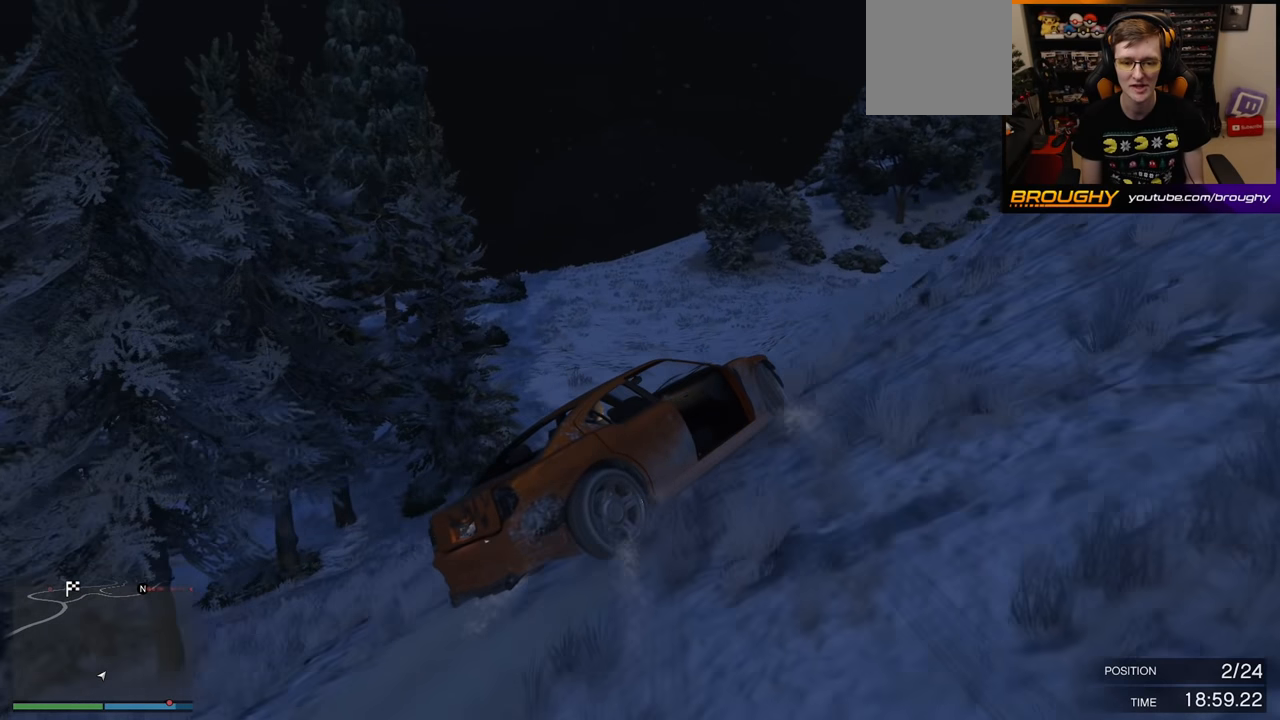
{"buttons": ["R2"], "left_stick": "left", "right_stick": "center", "events": []}
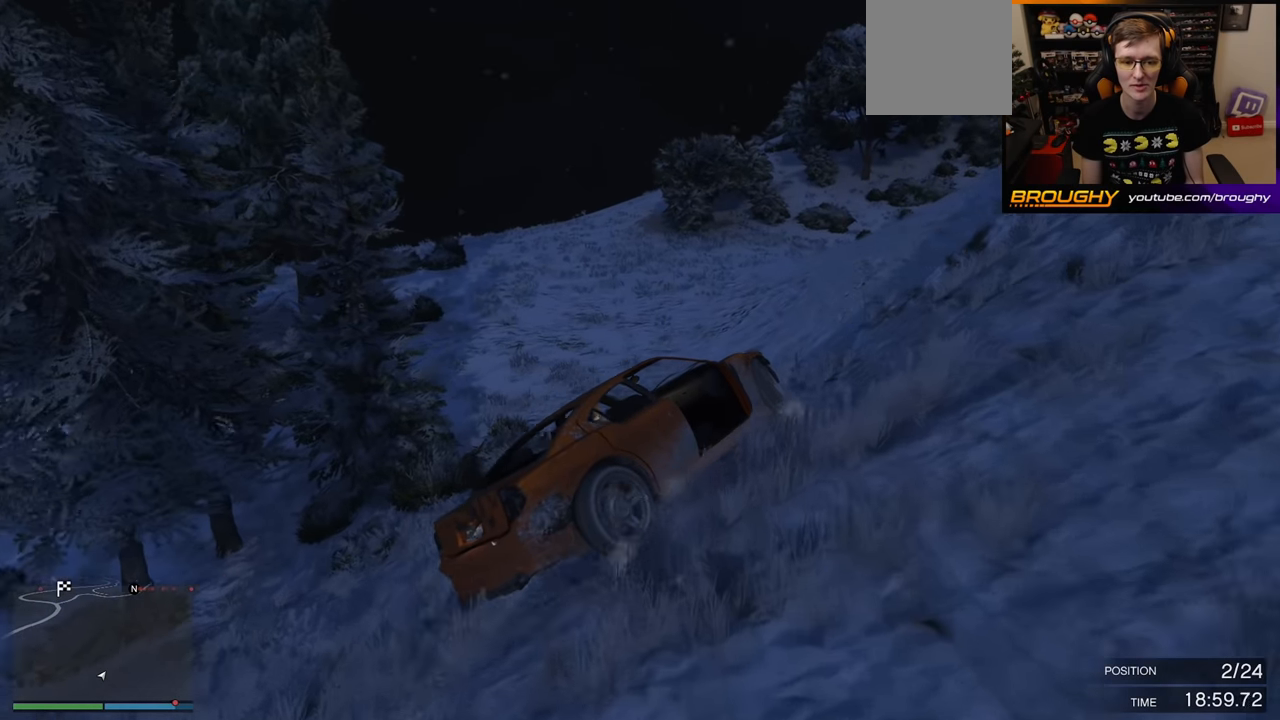
{"buttons": ["R2"], "left_stick": "center", "right_stick": "center", "events": [[417, "left_stick", "center"]]}
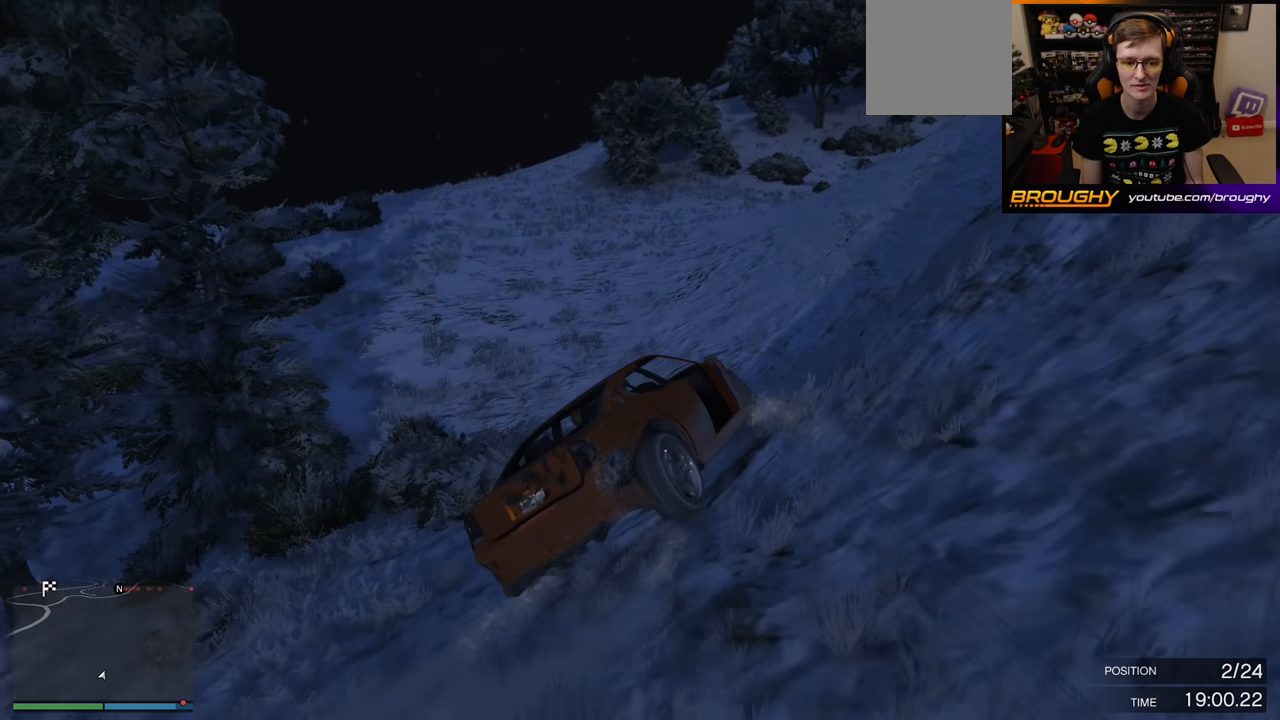
{"buttons": ["R2"], "left_stick": "center", "right_stick": "center", "events": [[200, "left_stick", "left"], [384, "left_stick", "center"]]}
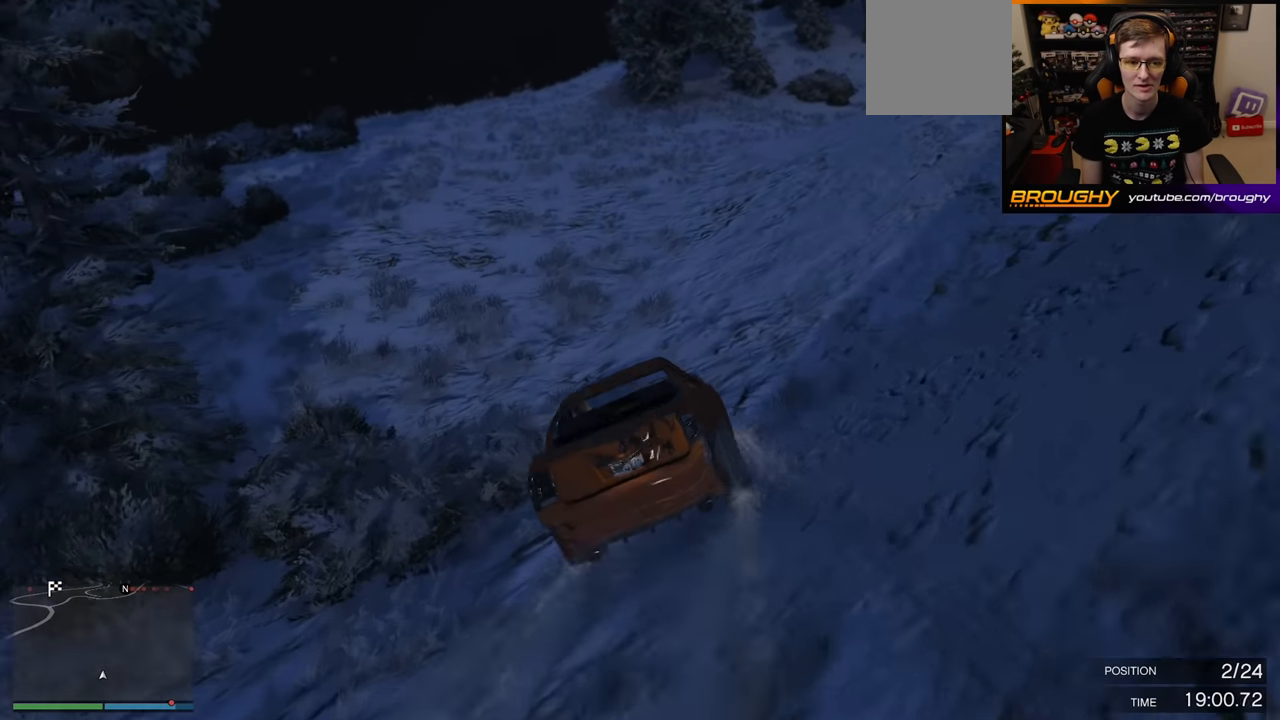
{"buttons": ["R2"], "left_stick": "center", "right_stick": "center", "events": [[234, "left_stick", "left"], [484, "left_stick", "center"]]}
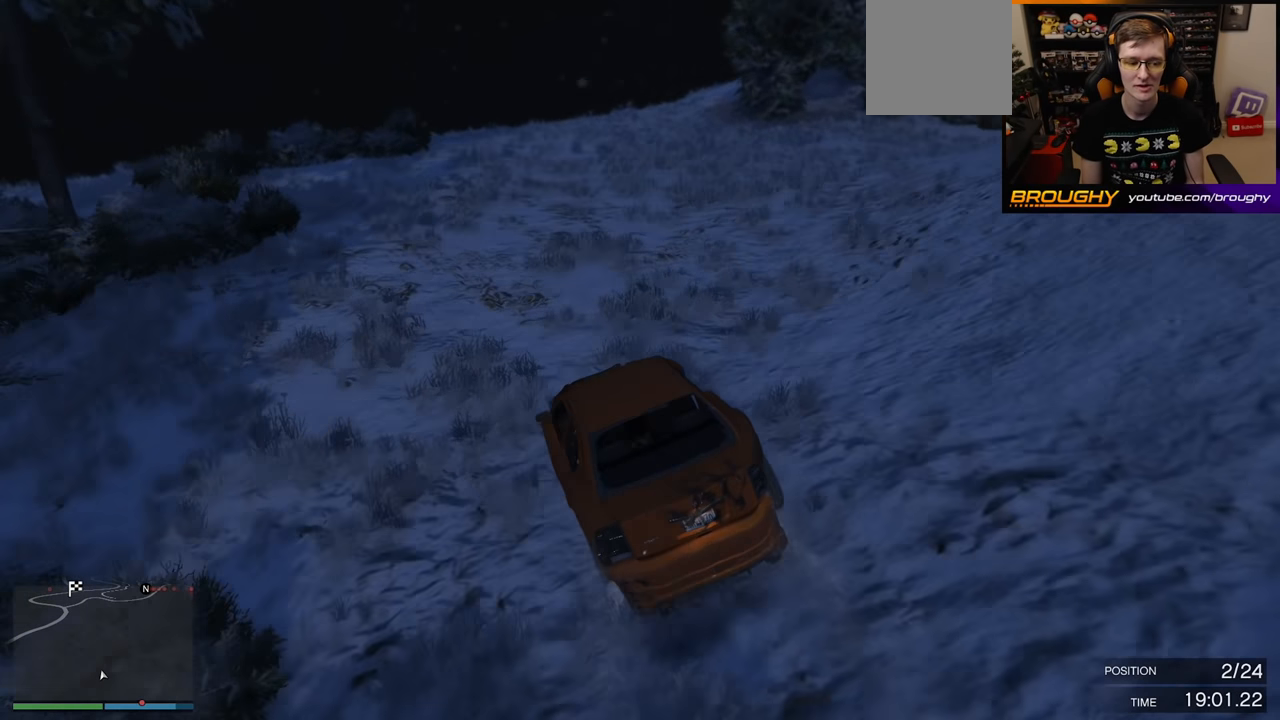
{"buttons": ["R2"], "left_stick": "center", "right_stick": "down-left", "events": [[450, "right_stick", "down-left"]]}
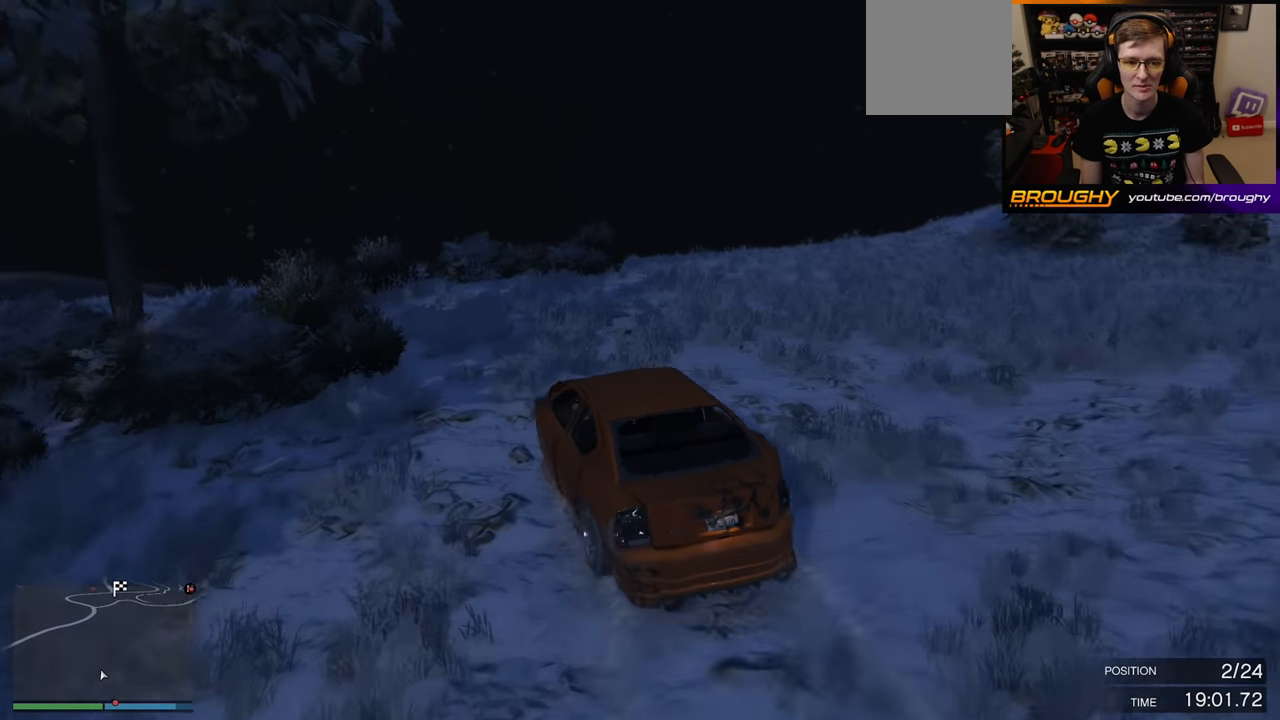
{"buttons": ["R2"], "left_stick": "center", "right_stick": "down-left", "events": []}
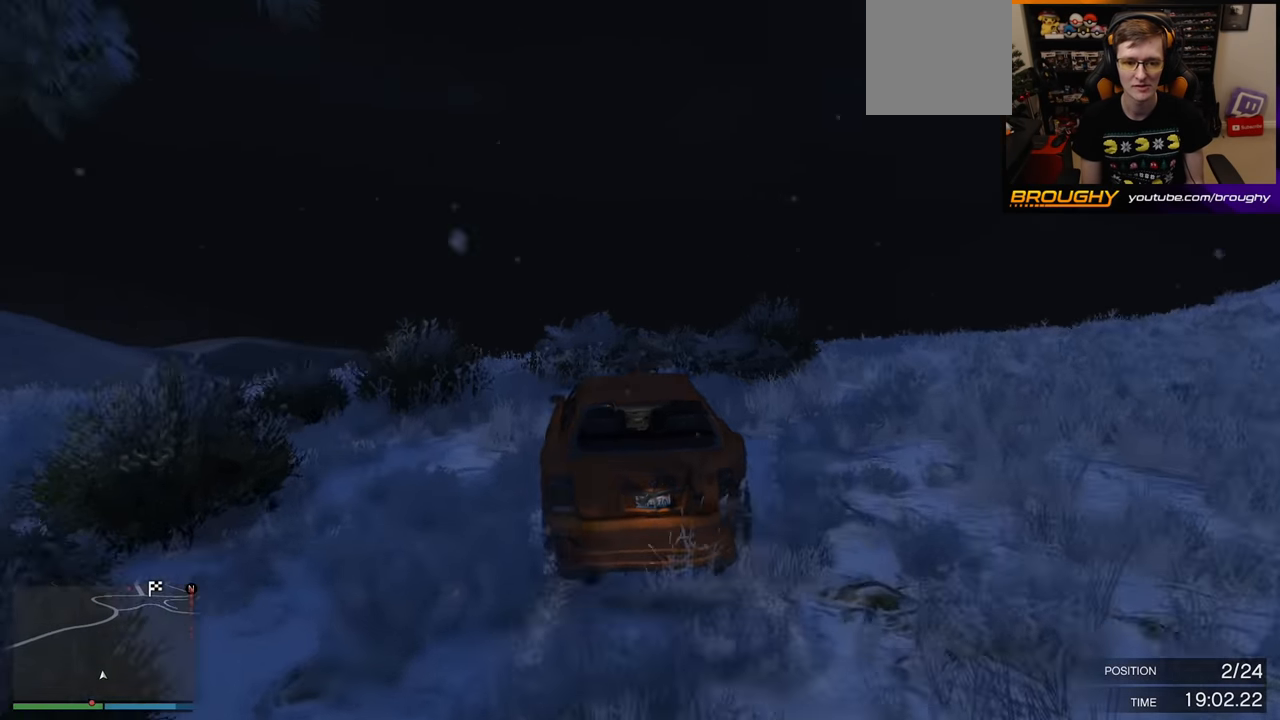
{"buttons": ["R2"], "left_stick": "center", "right_stick": "down-left", "events": []}
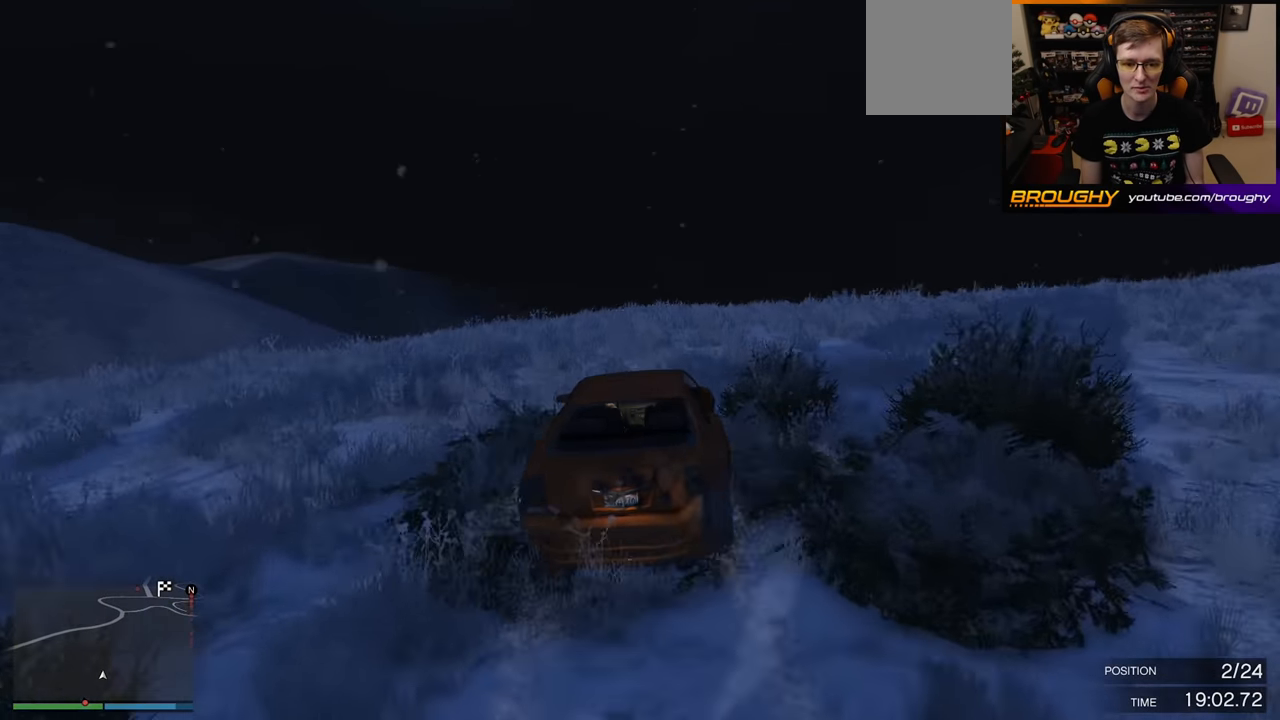
{"buttons": ["R2"], "left_stick": "center", "right_stick": "down-left", "events": [[267, "left_stick", "left"], [467, "left_stick", "center"]]}
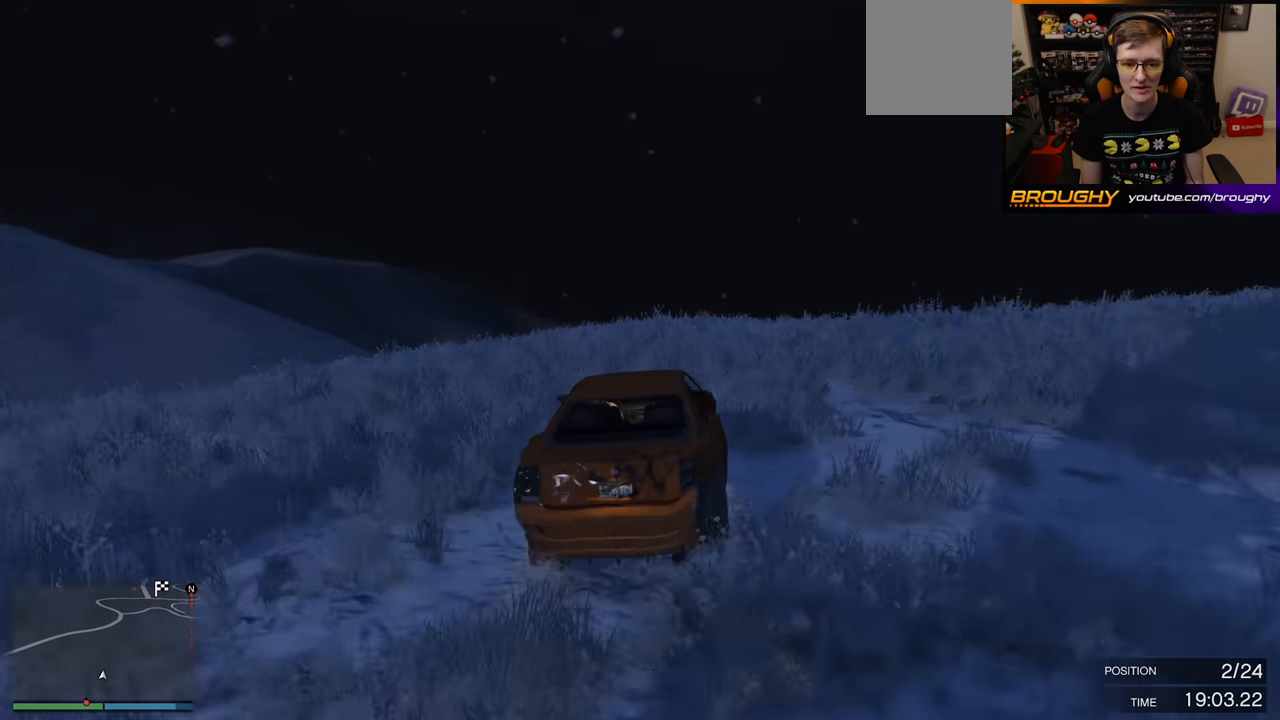
{"buttons": ["R2"], "left_stick": "center", "right_stick": "down-left", "events": [[67, "left_stick", "right"], [250, "left_stick", "center"]]}
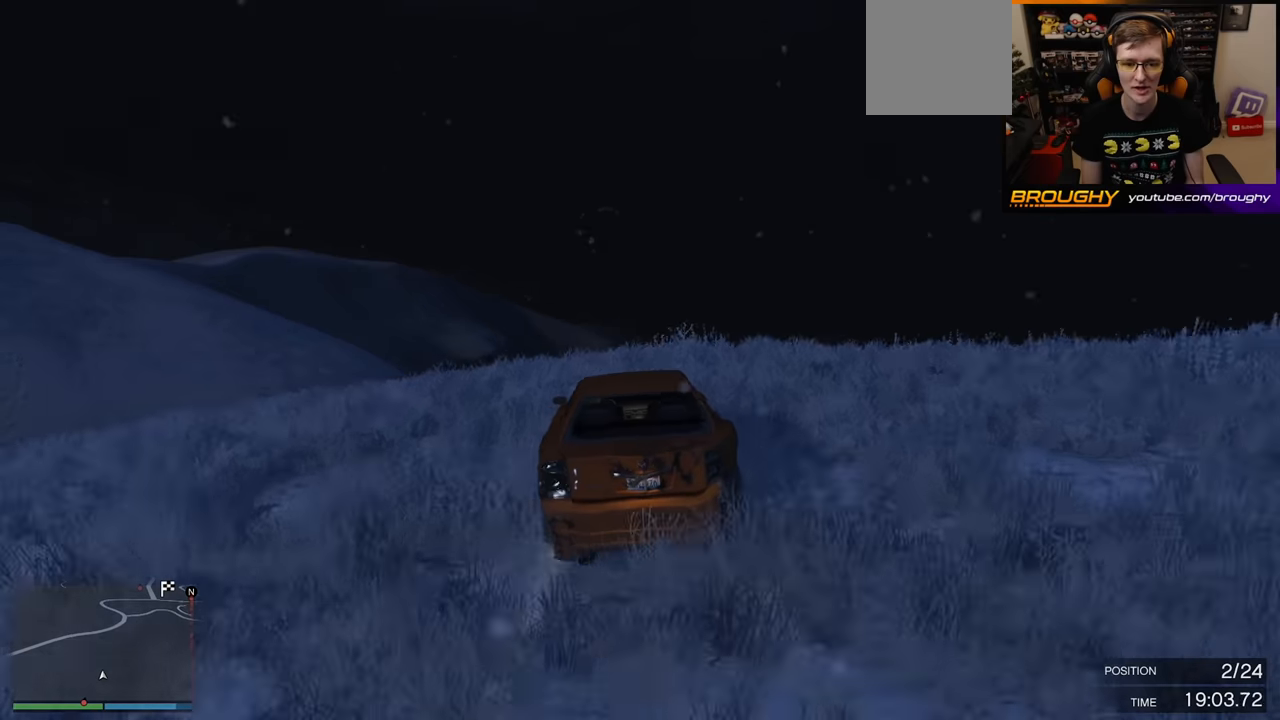
{"buttons": ["R2"], "left_stick": "center", "right_stick": "center", "events": [[33, "right_stick", "center"]]}
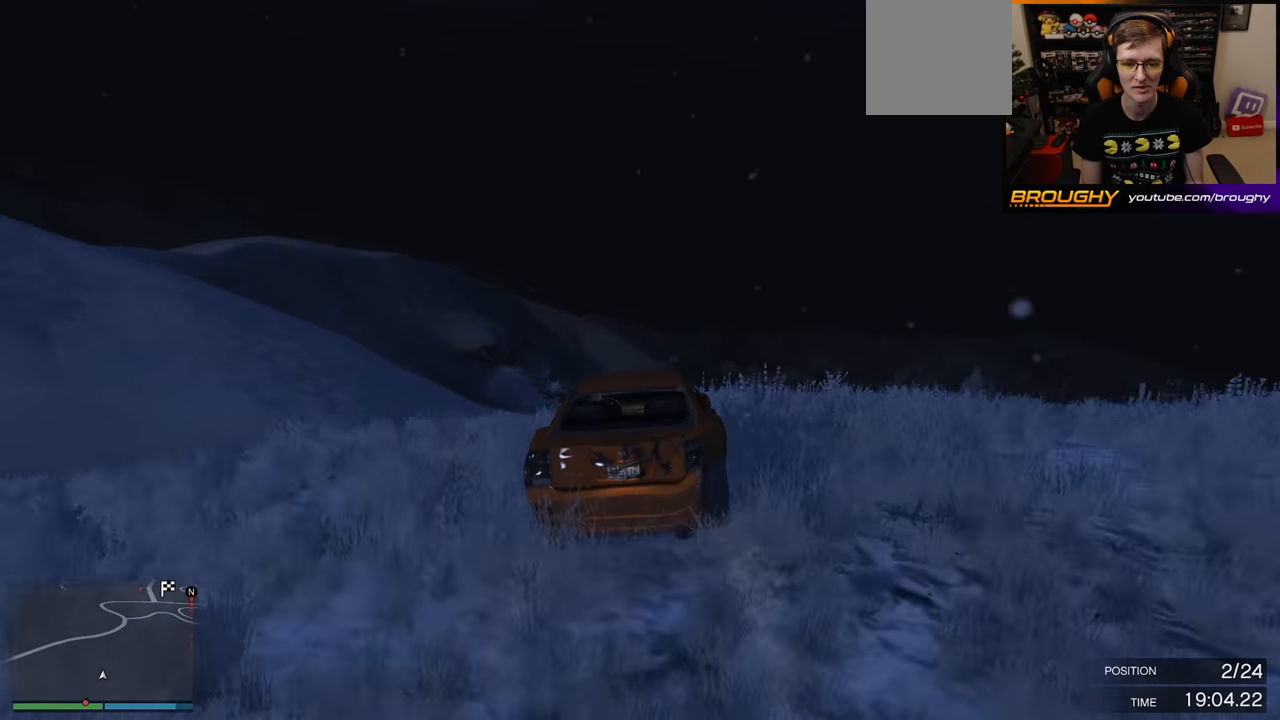
{"buttons": ["R2"], "left_stick": "center", "right_stick": "center", "events": []}
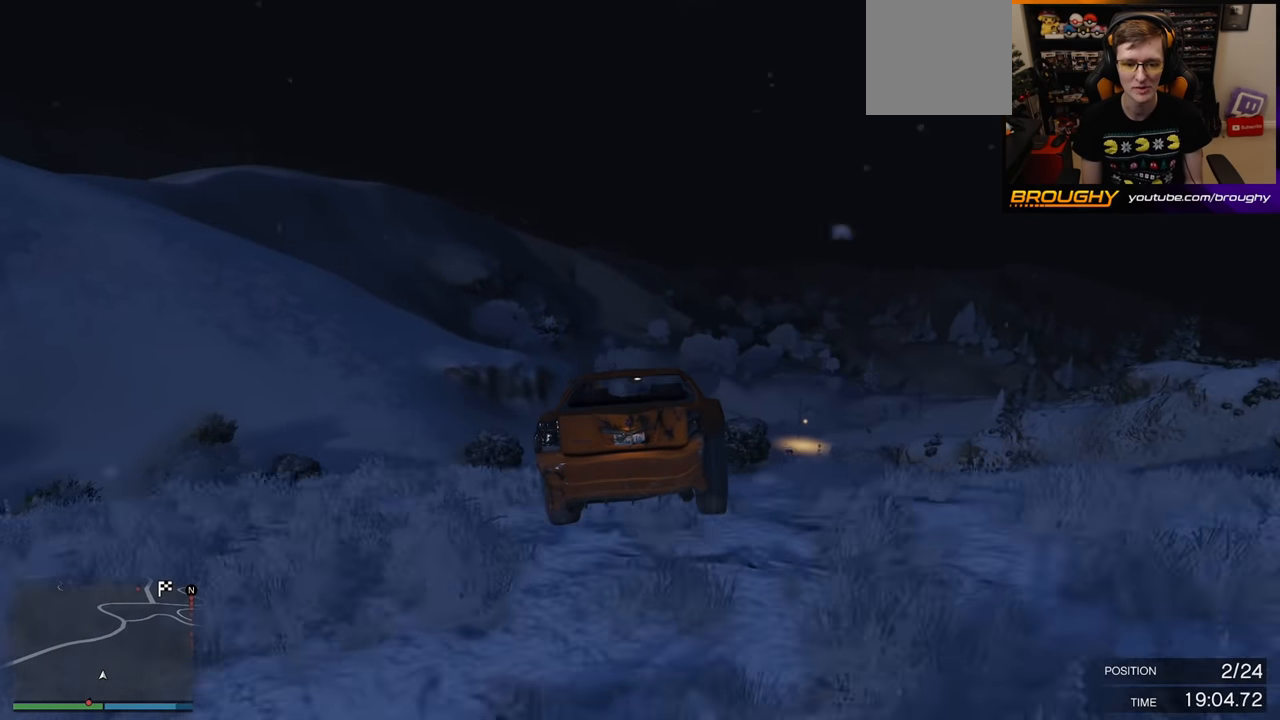
{"buttons": [], "left_stick": "down-right", "right_stick": "center", "events": [[383, "R2", "up"], [383, "left_stick", "down-right"]]}
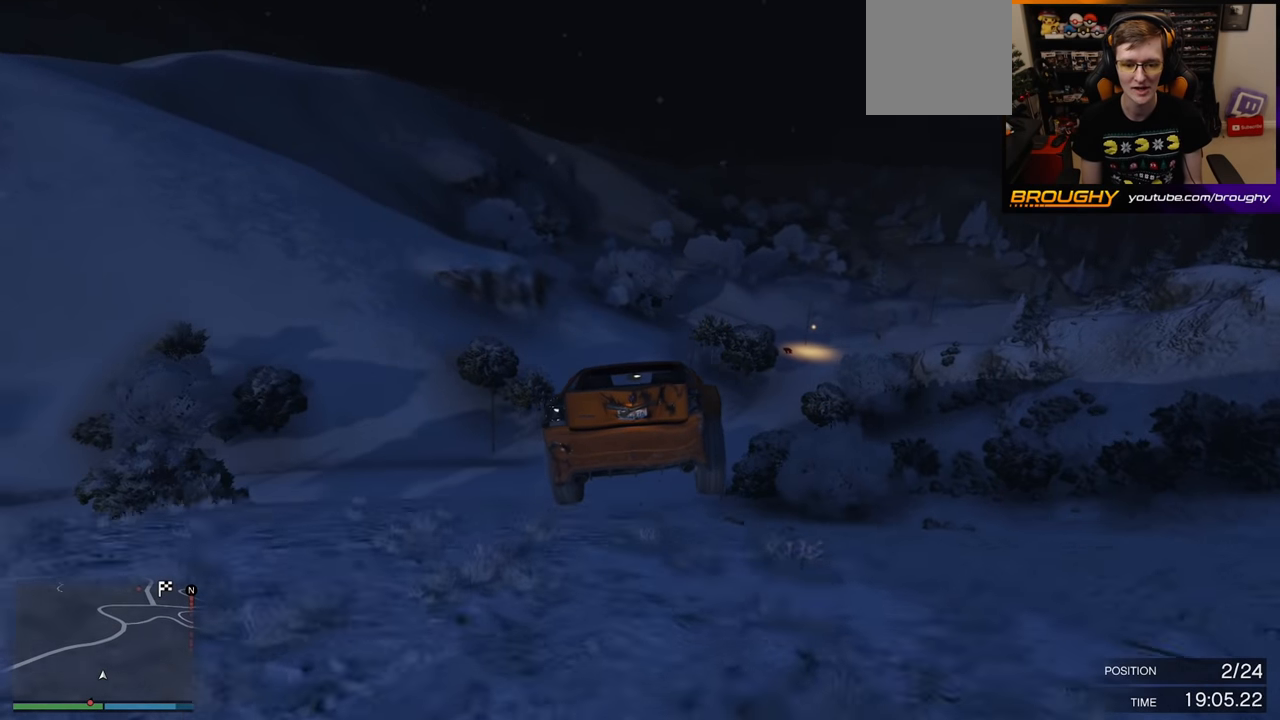
{"buttons": [], "left_stick": "left", "right_stick": "center", "events": [[200, "left_stick", "center"], [350, "left_stick", "left"]]}
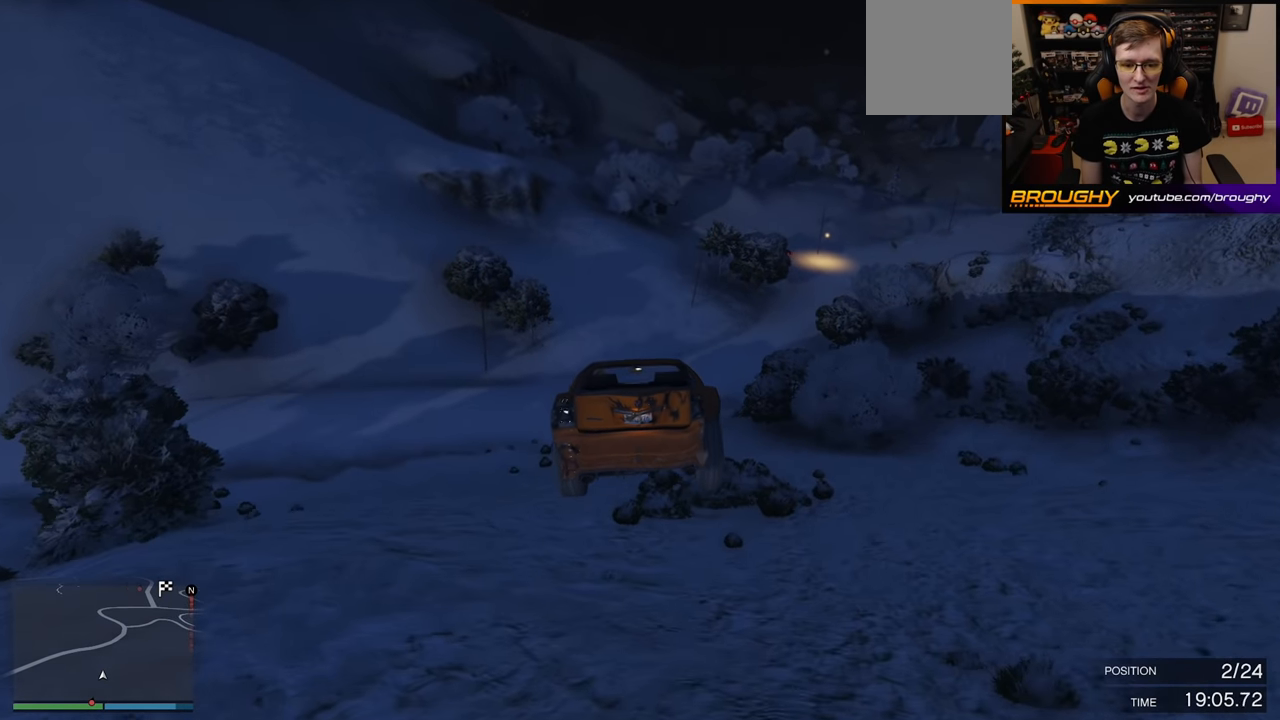
{"buttons": [], "left_stick": "center", "right_stick": "center", "events": [[16, "left_stick", "center"]]}
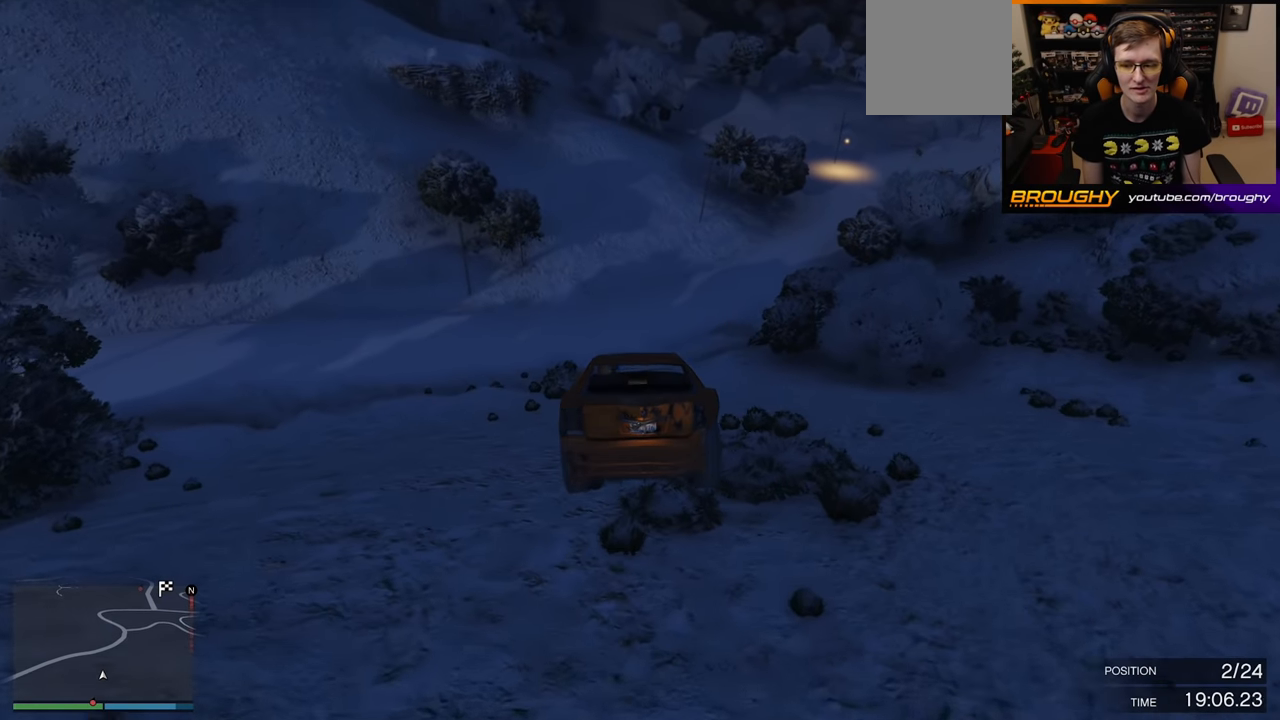
{"buttons": ["L2"], "left_stick": "center", "right_stick": "center", "events": [[350, "L2", "down"]]}
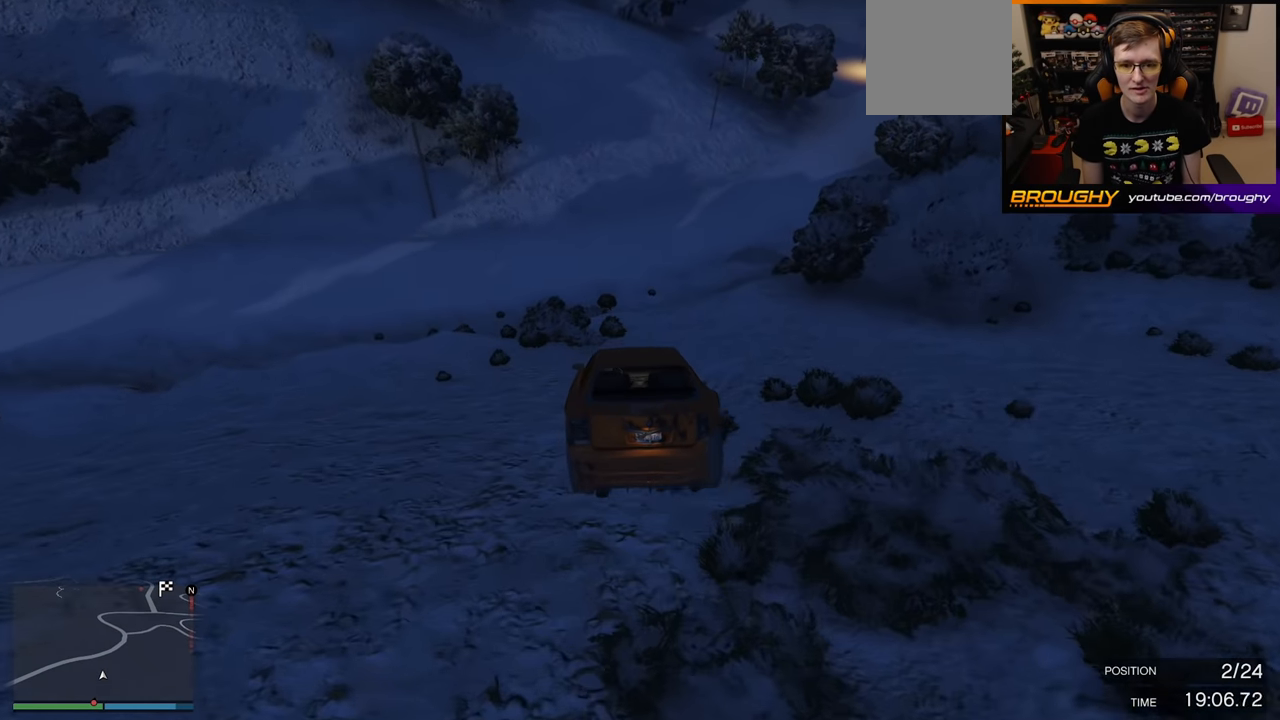
{"buttons": ["L2"], "left_stick": "center", "right_stick": "center", "events": [[116, "left_stick", "right"], [433, "left_stick", "center"]]}
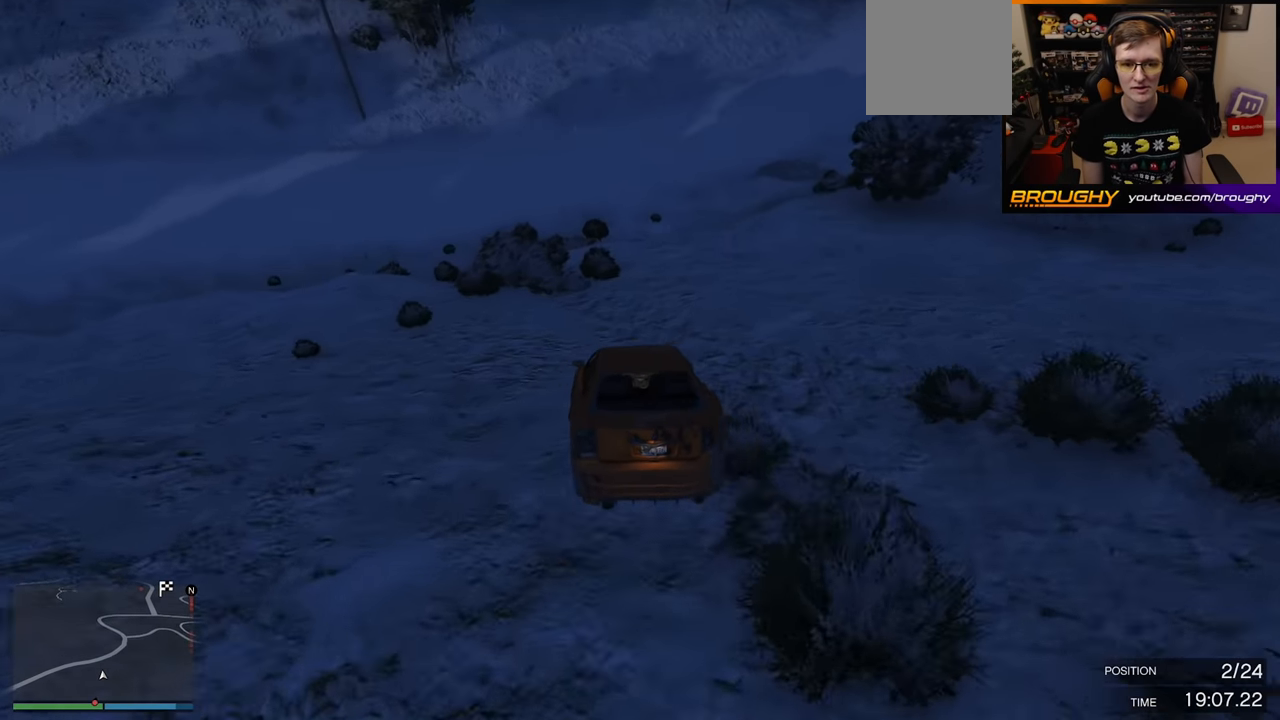
{"buttons": ["L2"], "left_stick": "down-right", "right_stick": "center", "events": [[133, "left_stick", "right"], [400, "left_stick", "down-right"]]}
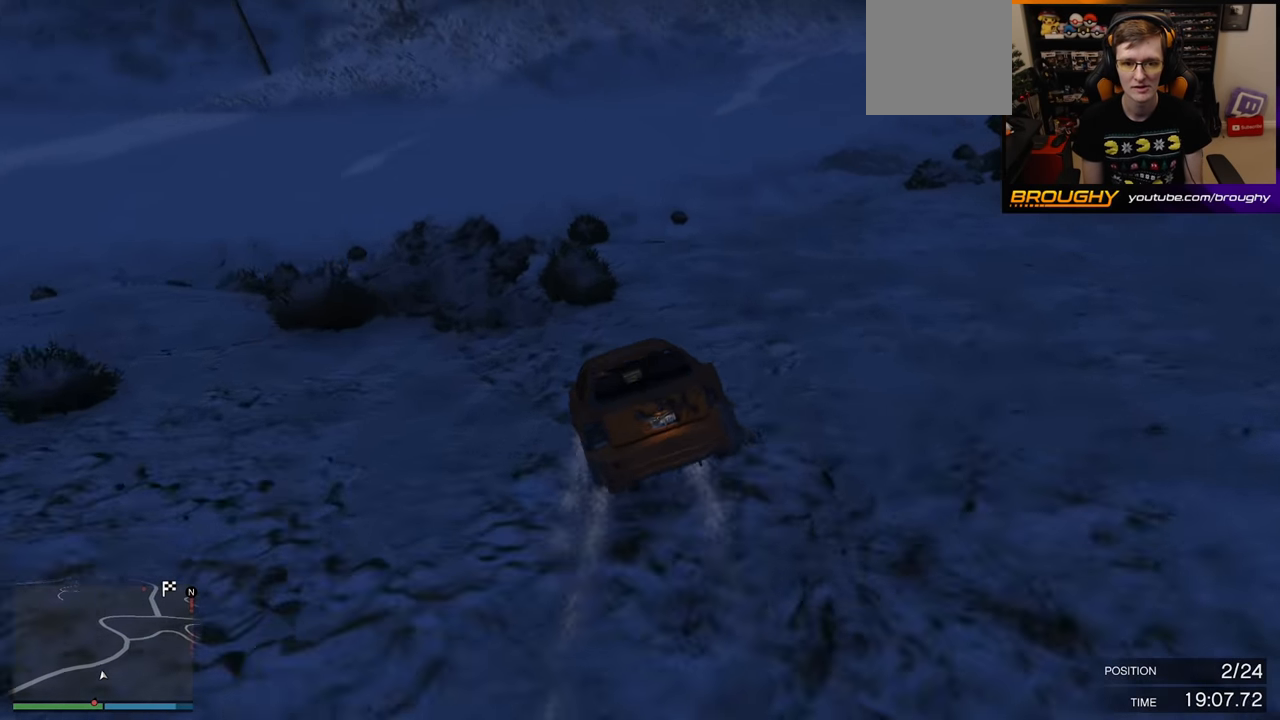
{"buttons": ["L2"], "left_stick": "down", "right_stick": "center", "events": [[316, "left_stick", "down"]]}
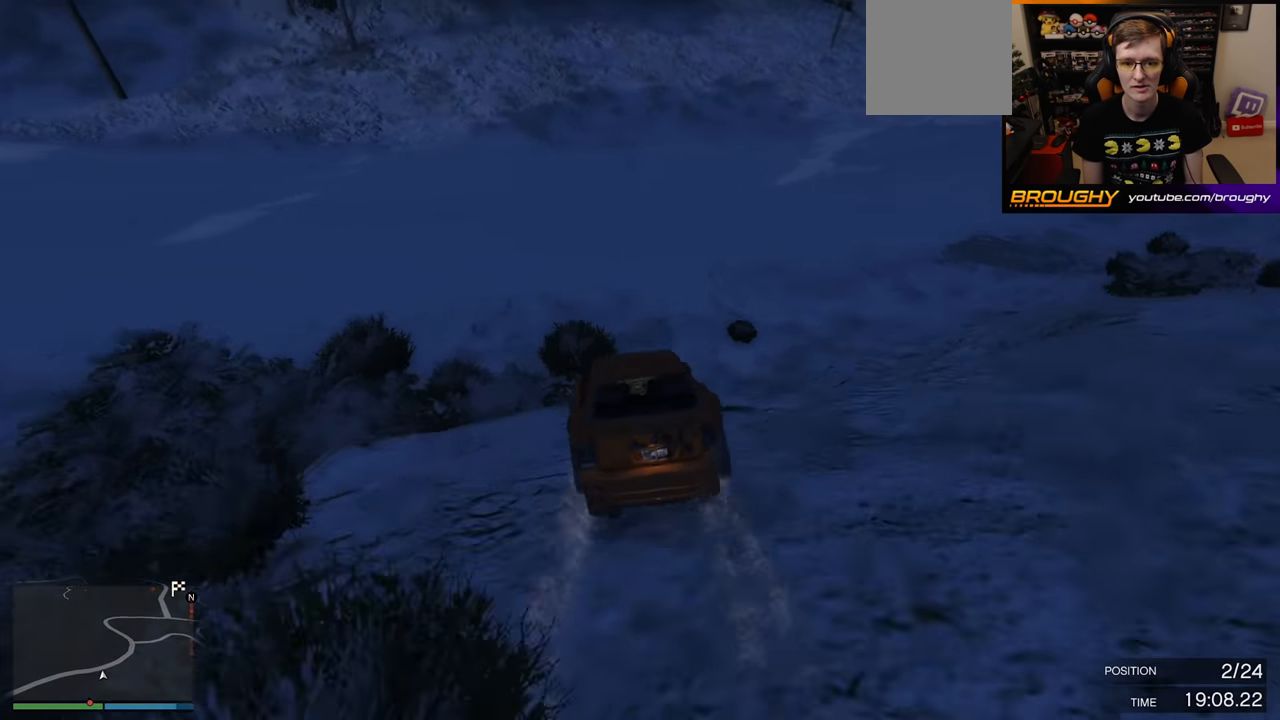
{"buttons": [], "left_stick": "center", "right_stick": "center", "events": [[100, "left_stick", "down-right"], [166, "L2", "up"], [216, "left_stick", "right"], [484, "left_stick", "center"]]}
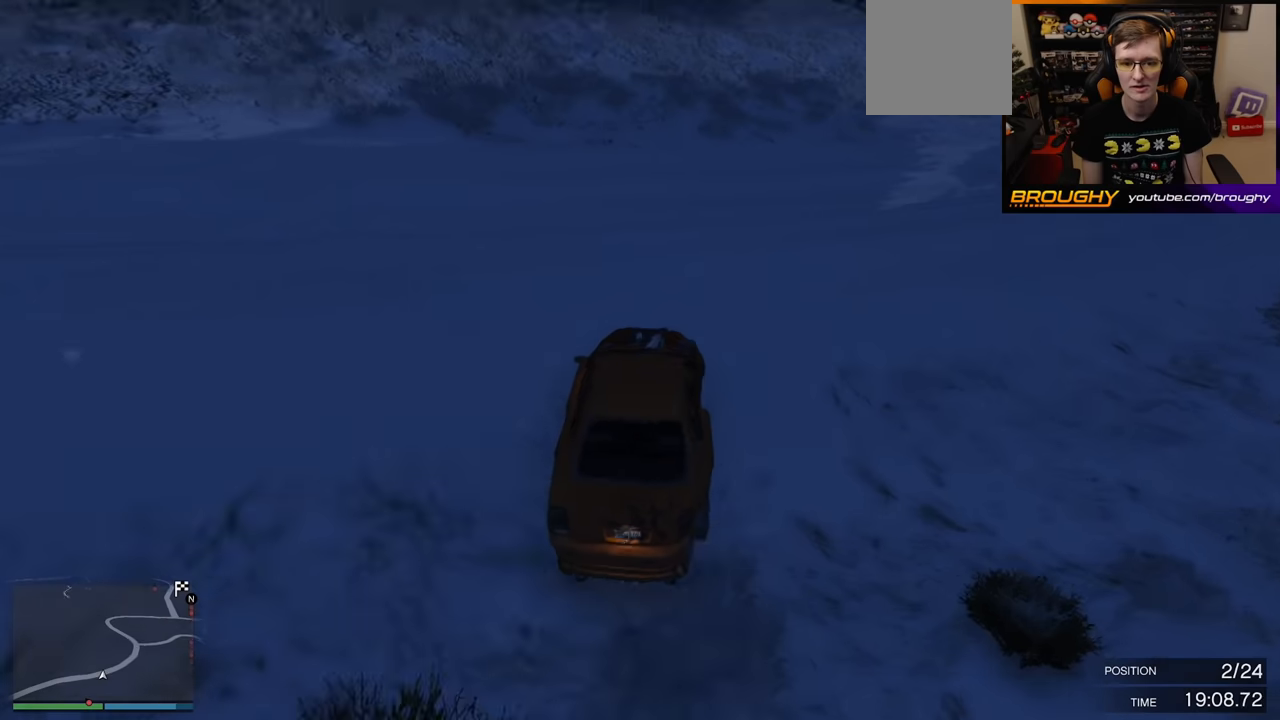
{"buttons": [], "left_stick": "right", "right_stick": "center", "events": [[250, "left_stick", "down-right"], [334, "left_stick", "right"]]}
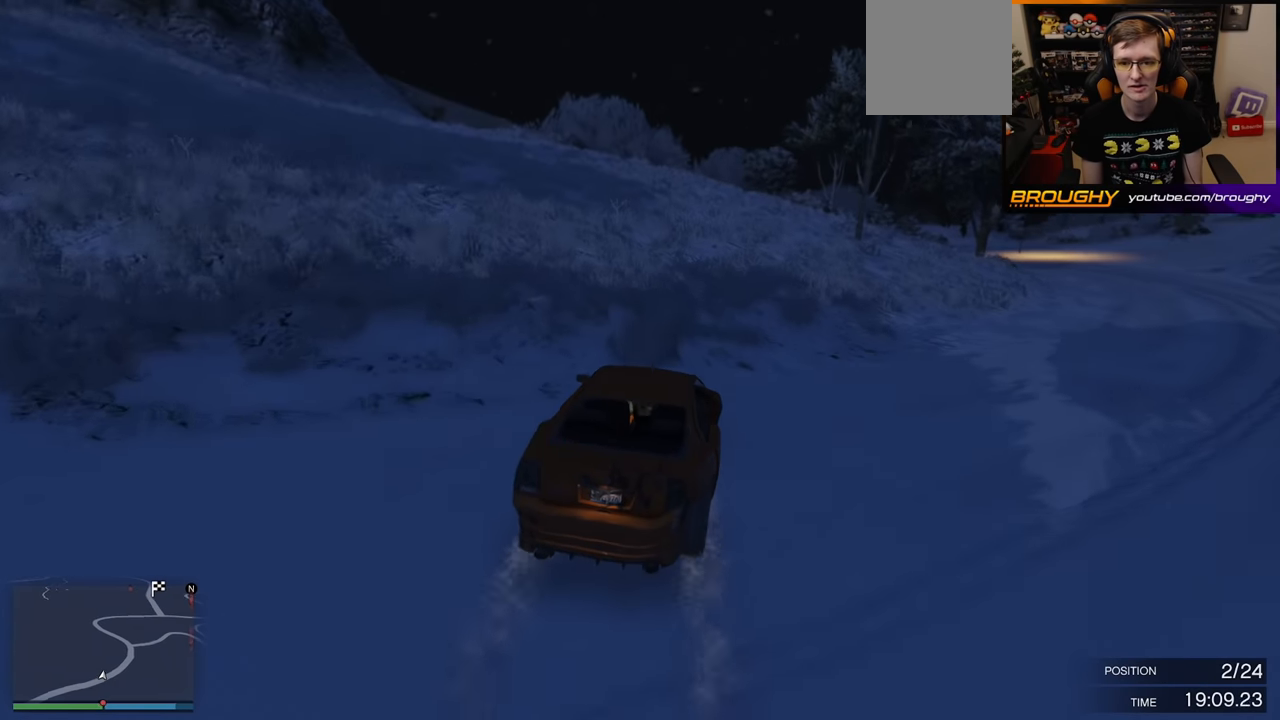
{"buttons": ["R2"], "left_stick": "right", "right_stick": "center", "events": [[400, "R2", "down"]]}
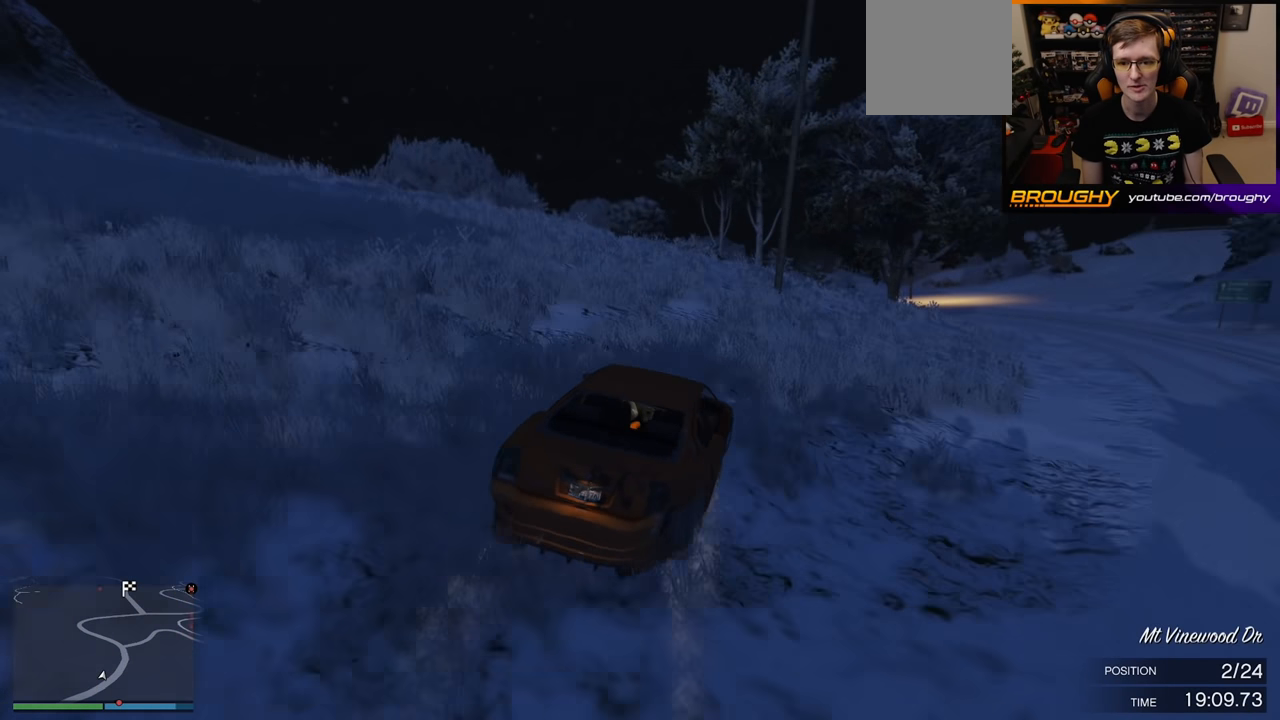
{"buttons": ["R2"], "left_stick": "center", "right_stick": "center", "events": [[34, "left_stick", "center"], [334, "left_stick", "right"], [484, "left_stick", "center"]]}
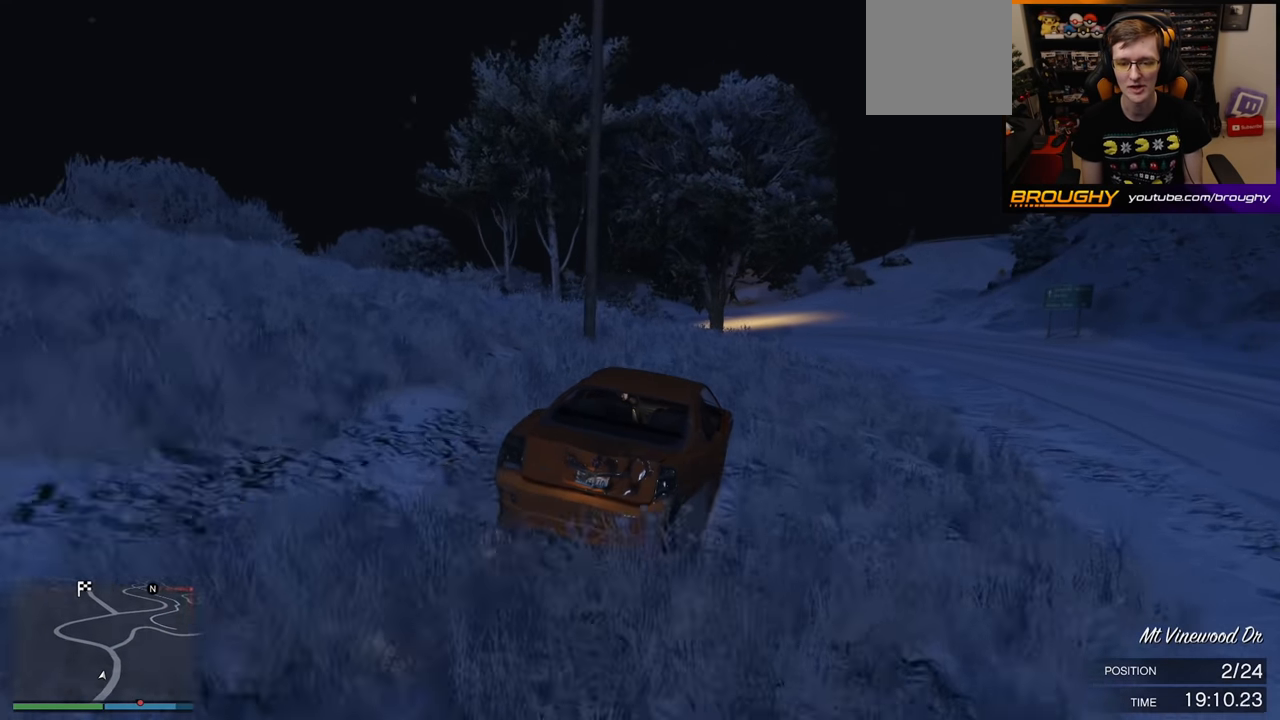
{"buttons": ["R2"], "left_stick": "center", "right_stick": "center", "events": []}
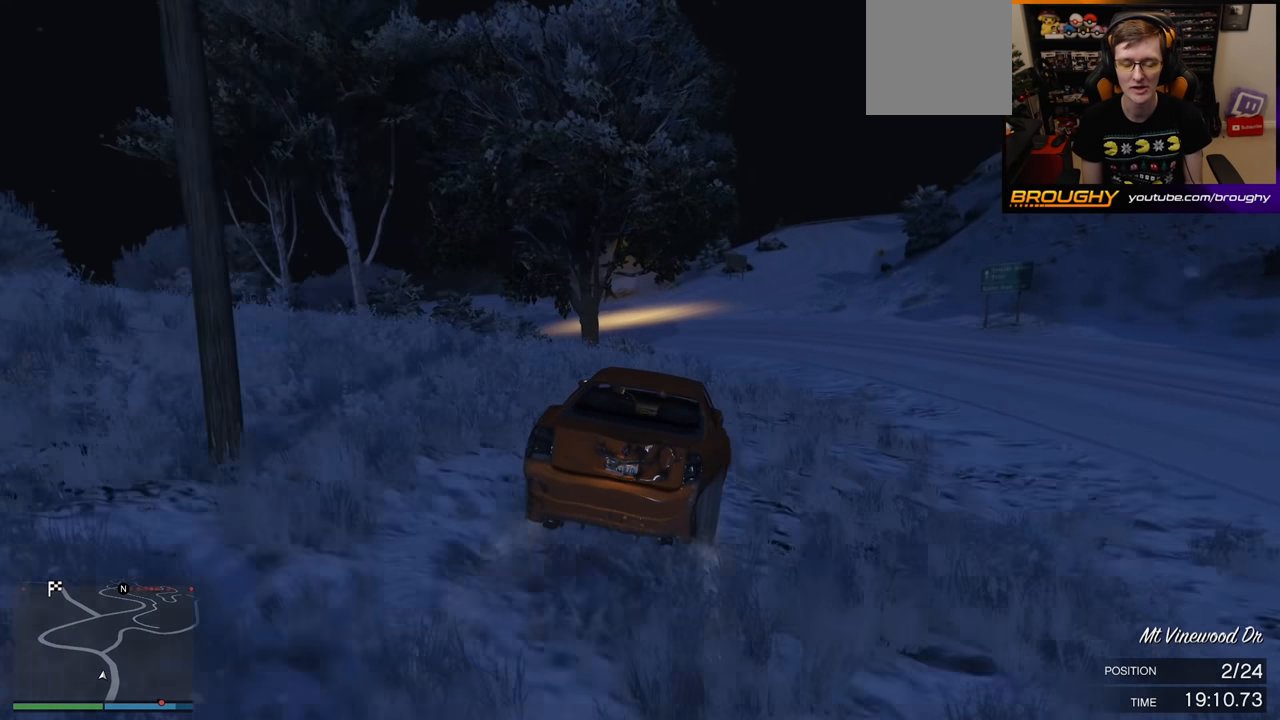
{"buttons": ["R2"], "left_stick": "center", "right_stick": "center", "events": [[284, "left_stick", "left"], [467, "left_stick", "center"]]}
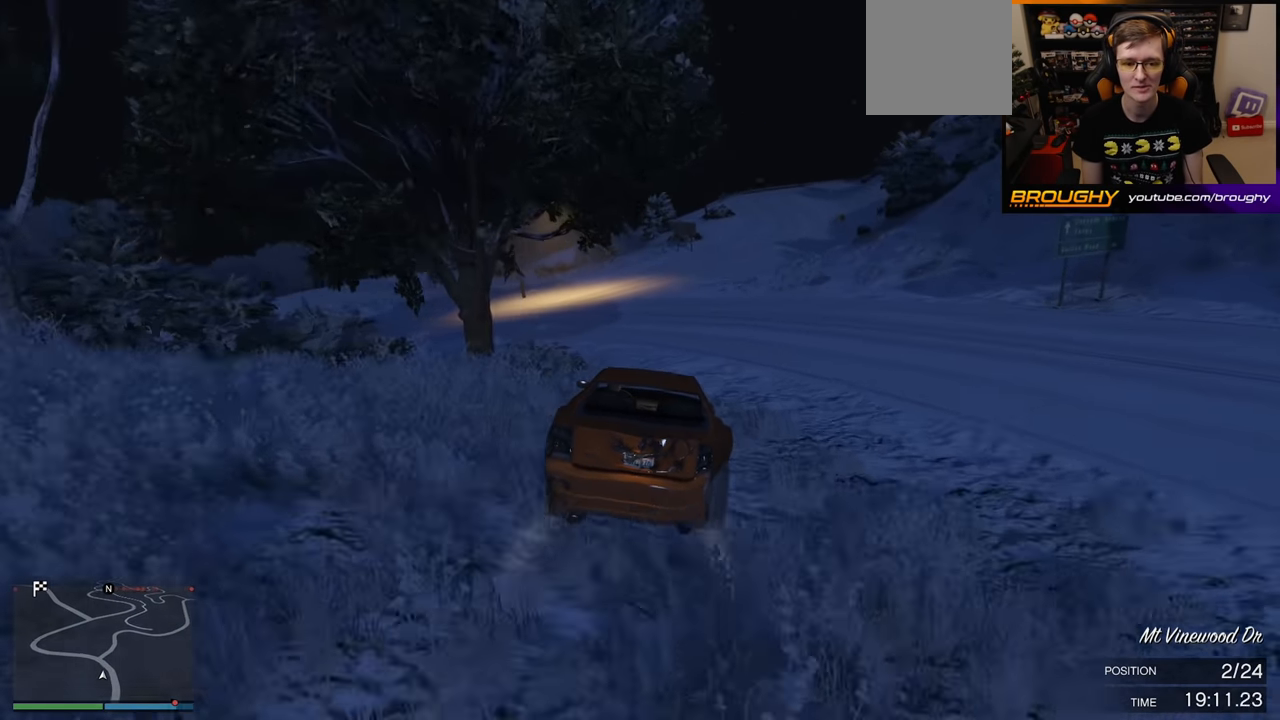
{"buttons": ["R2"], "left_stick": "left", "right_stick": "center", "events": [[167, "left_stick", "left"], [350, "left_stick", "center"], [467, "left_stick", "left"]]}